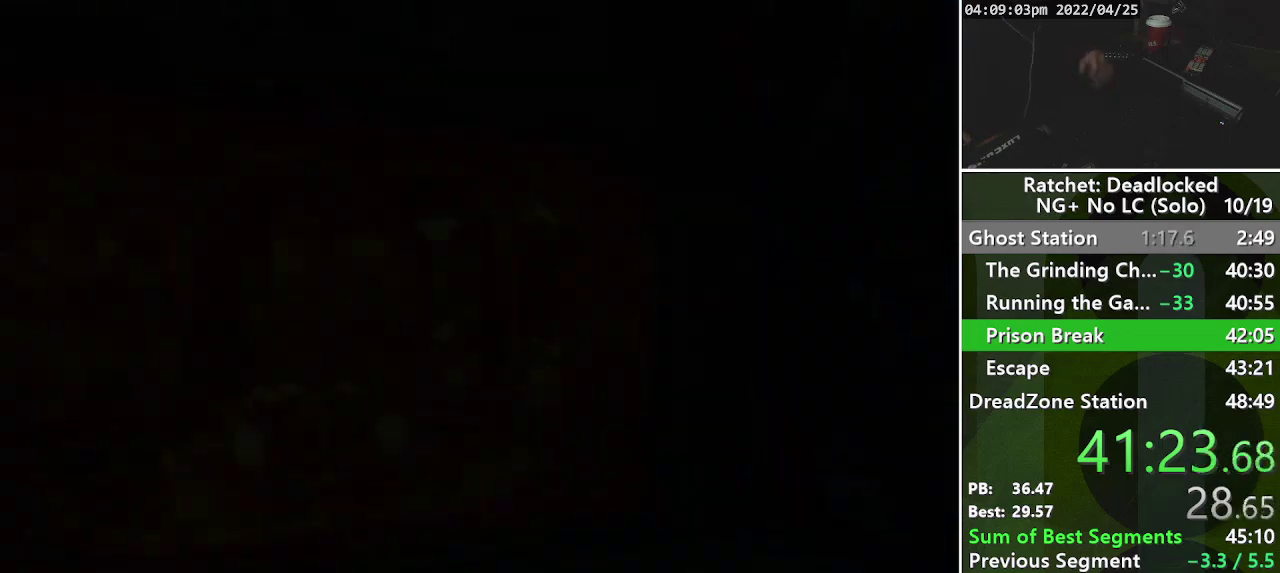
Gameplay with a controller (PlayStation layout); each line is a JSON object with the inputs held at the frame after it (dt_ms = milliseconds from this image to that frame). "events" lists button and stick changes between this image and that frame as [ms after this image, input, new state], when the widget could be followed in between. Not read: L3 R3.
{"dt_ms": 500, "buttons": [], "left_stick": "center", "right_stick": "center", "events": [[17, "START", "down"], [83, "START", "up"], [267, "CROSS", "down"], [317, "CROSS", "up"], [400, "CROSS", "down"], [467, "CROSS", "up"]]}
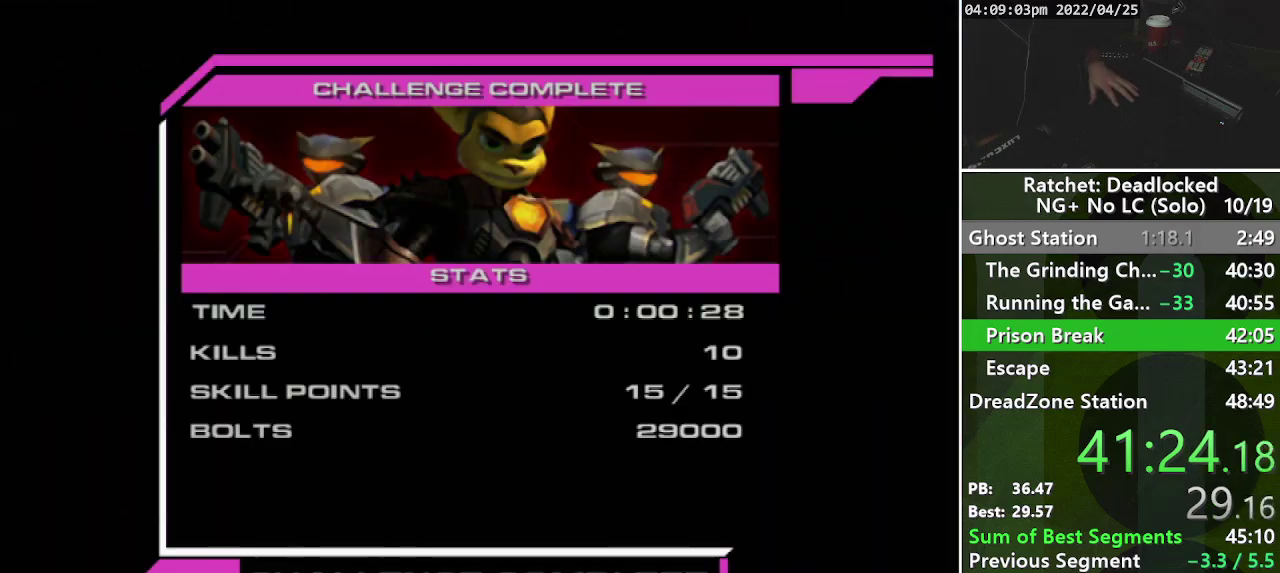
{"dt_ms": 500, "buttons": [], "left_stick": "center", "right_stick": "center", "events": [[33, "CROSS", "down"], [100, "CROSS", "up"], [183, "CROSS", "down"], [250, "CROSS", "up"], [300, "CROSS", "down"], [417, "CROSS", "up"]]}
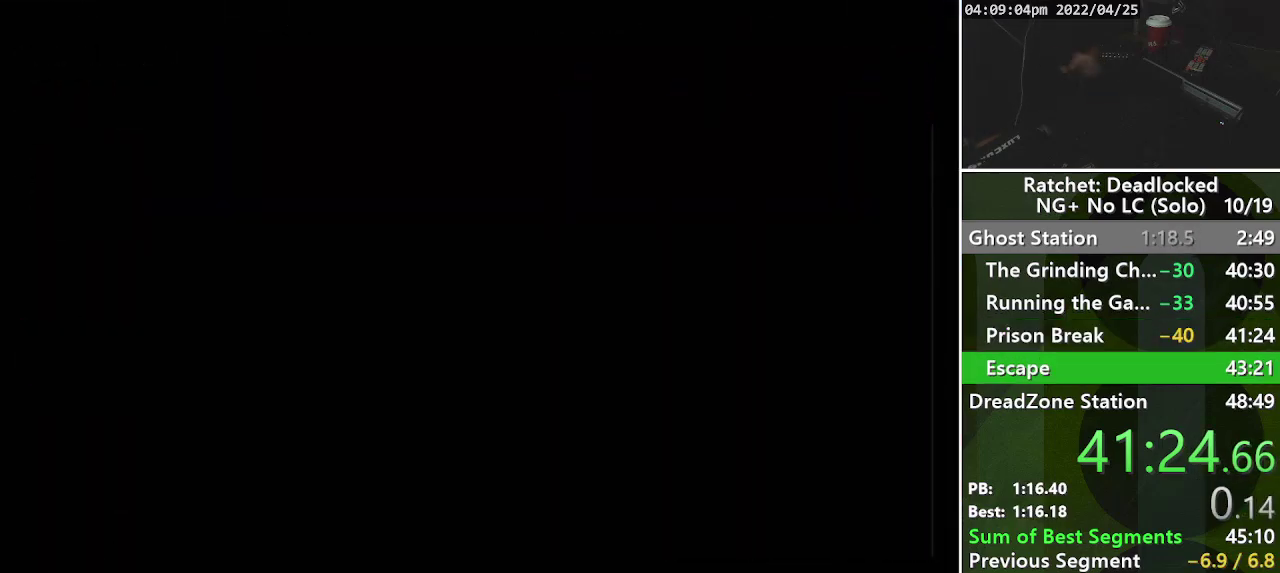
{"dt_ms": 500, "buttons": [], "left_stick": "center", "right_stick": "center", "events": []}
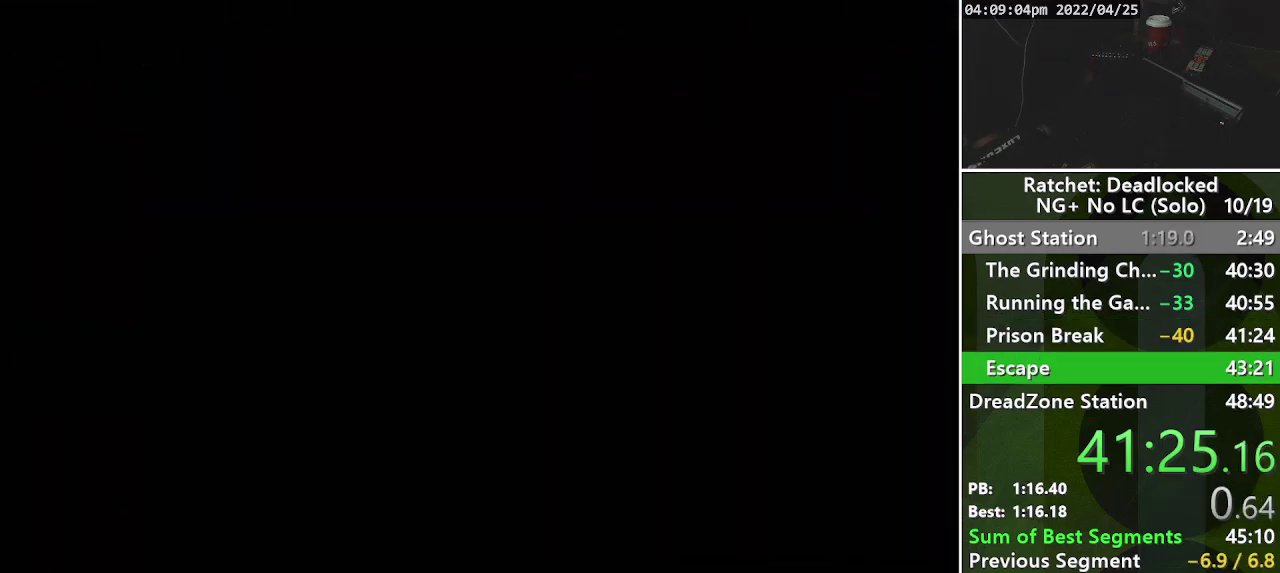
{"dt_ms": 500, "buttons": ["START"], "left_stick": "up-left", "right_stick": "center", "events": [[150, "left_stick", "up-left"], [333, "START", "down"]]}
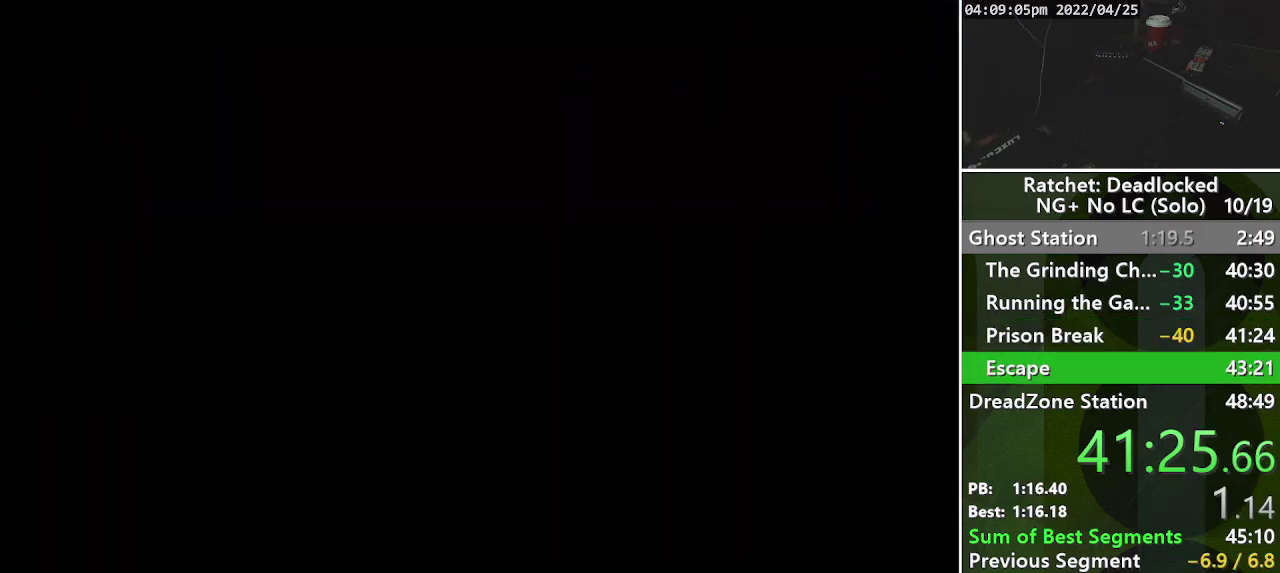
{"dt_ms": 500, "buttons": ["START"], "left_stick": "up-left", "right_stick": "center", "events": [[17, "START", "up"], [367, "START", "down"]]}
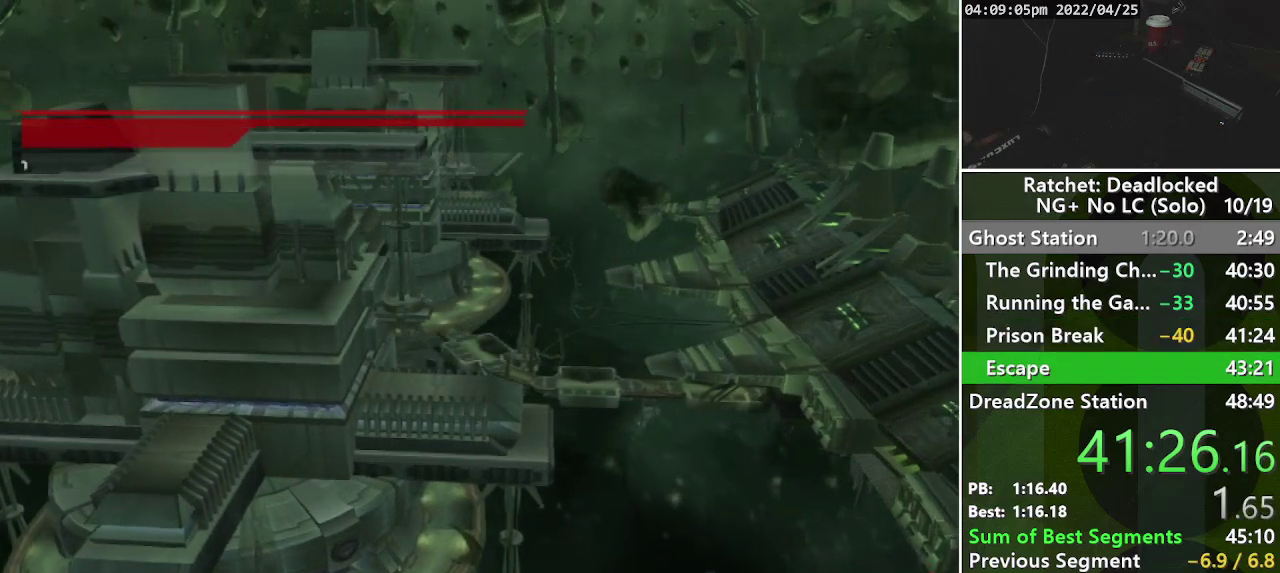
{"dt_ms": 500, "buttons": ["L2"], "left_stick": "up-left", "right_stick": "center", "events": [[50, "START", "up"], [217, "START", "down"], [350, "START", "up"], [500, "L2", "down"]]}
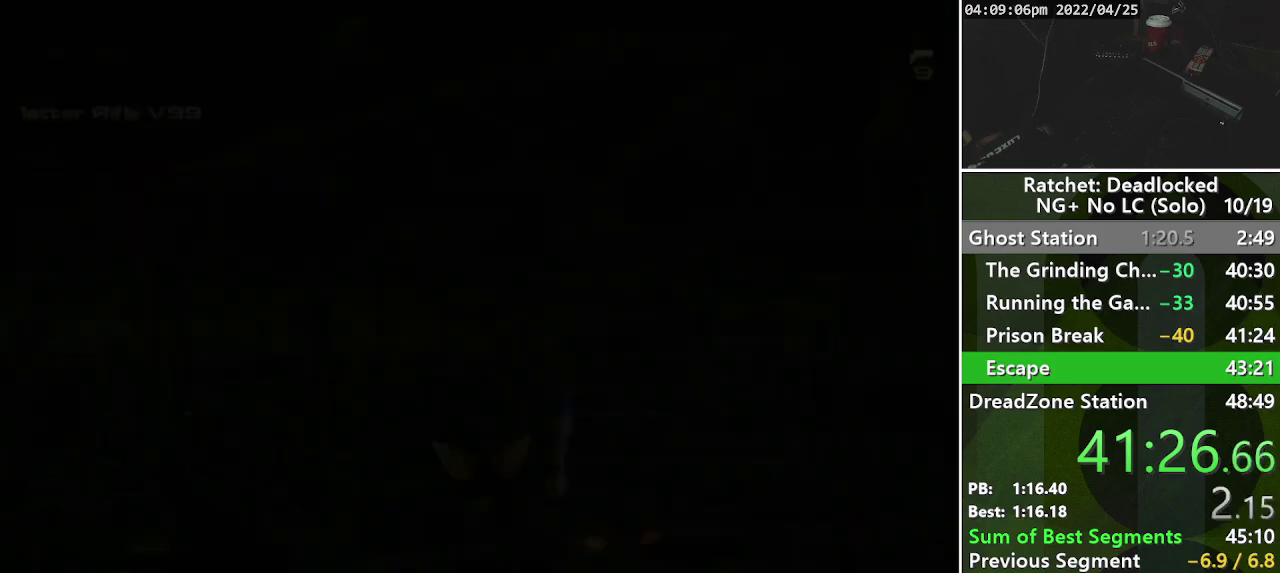
{"dt_ms": 500, "buttons": ["L2"], "left_stick": "up-left", "right_stick": "center", "events": []}
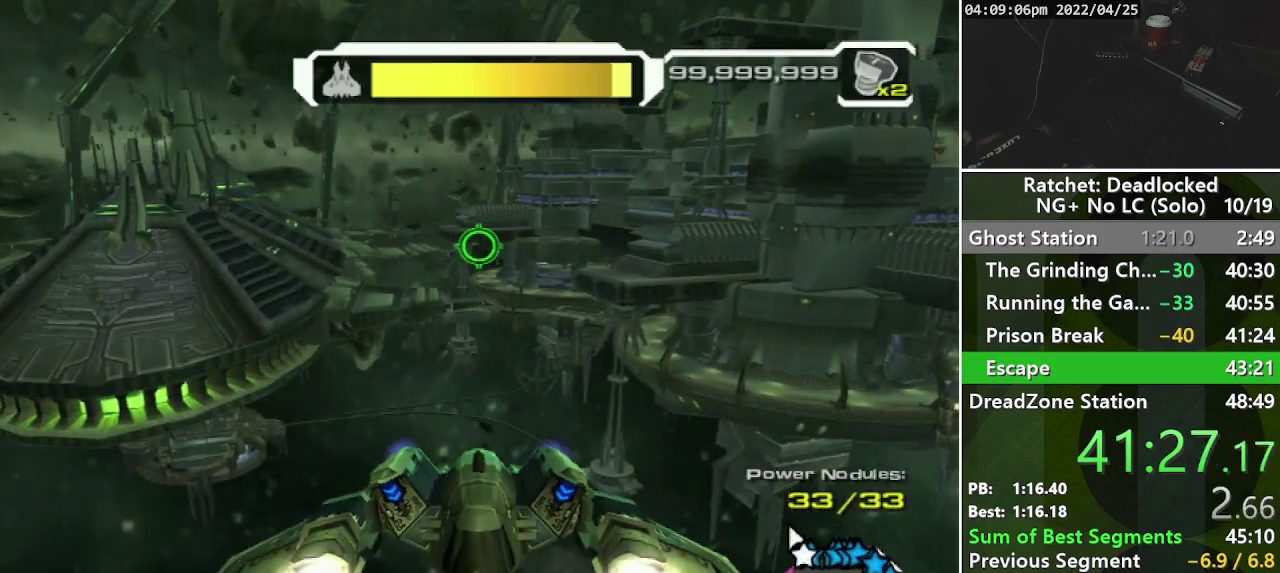
{"dt_ms": 500, "buttons": ["L2"], "left_stick": "up-left", "right_stick": "center", "events": [[100, "right_stick", "left"], [267, "right_stick", "down-left"], [433, "right_stick", "center"]]}
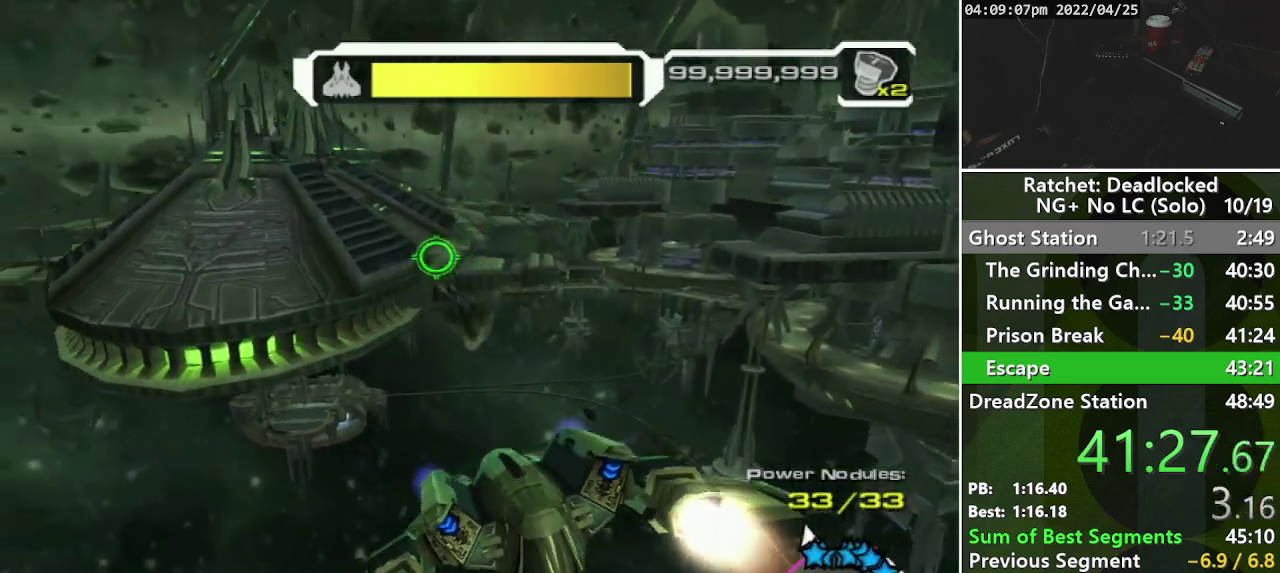
{"dt_ms": 500, "buttons": ["L2"], "left_stick": "up-left", "right_stick": "center", "events": [[117, "right_stick", "down-left"], [433, "right_stick", "center"]]}
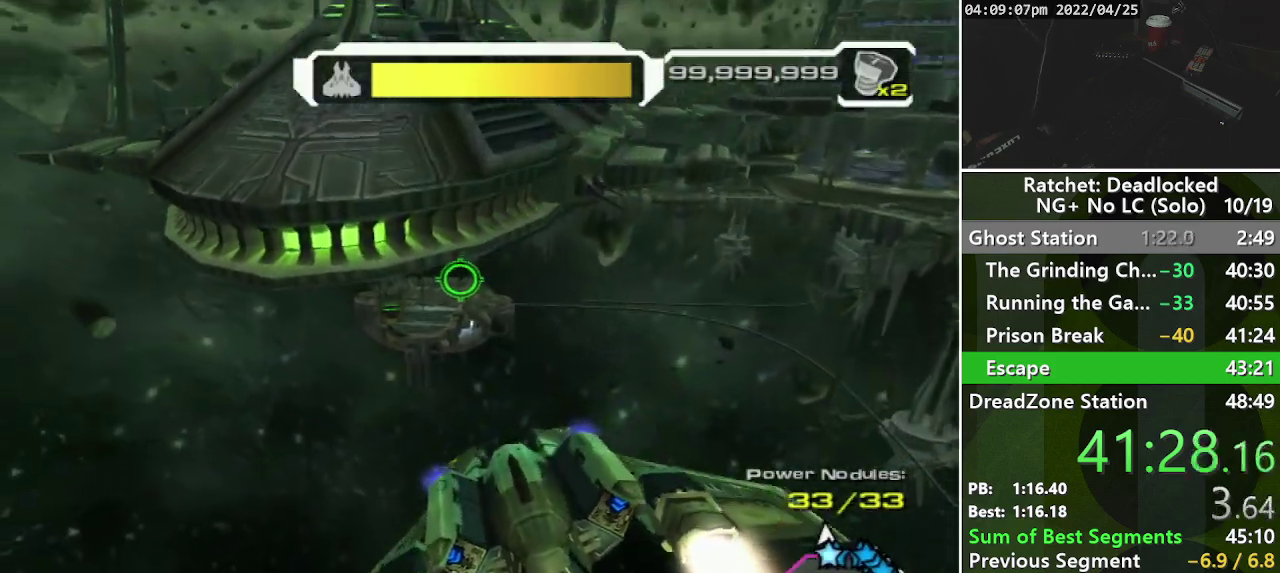
{"dt_ms": 500, "buttons": ["L2", "R1"], "left_stick": "up", "right_stick": "center", "events": [[50, "left_stick", "up"], [250, "right_stick", "down-left"], [283, "R1", "down"], [417, "L1", "down"], [450, "right_stick", "center"], [500, "L1", "up"]]}
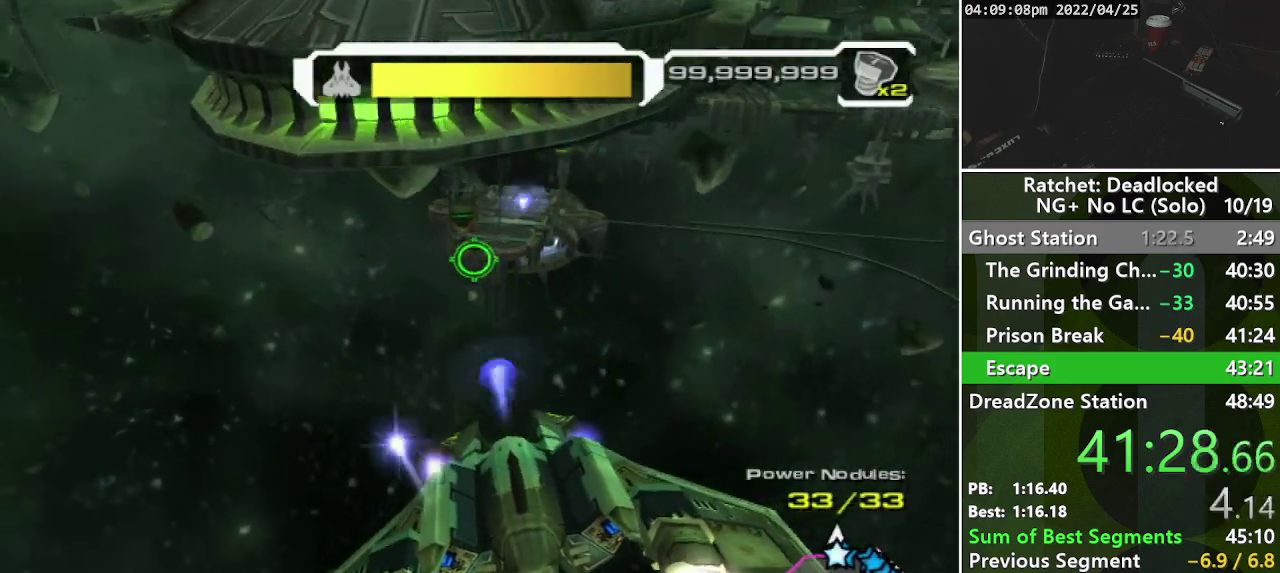
{"dt_ms": 500, "buttons": ["R1"], "left_stick": "up", "right_stick": "center", "events": [[50, "L2", "up"], [117, "L1", "down"], [150, "right_stick", "up-left"], [200, "L1", "up"], [200, "right_stick", "up"], [283, "L1", "down"], [350, "L1", "up"], [367, "right_stick", "center"], [433, "L1", "down"], [500, "L1", "up"]]}
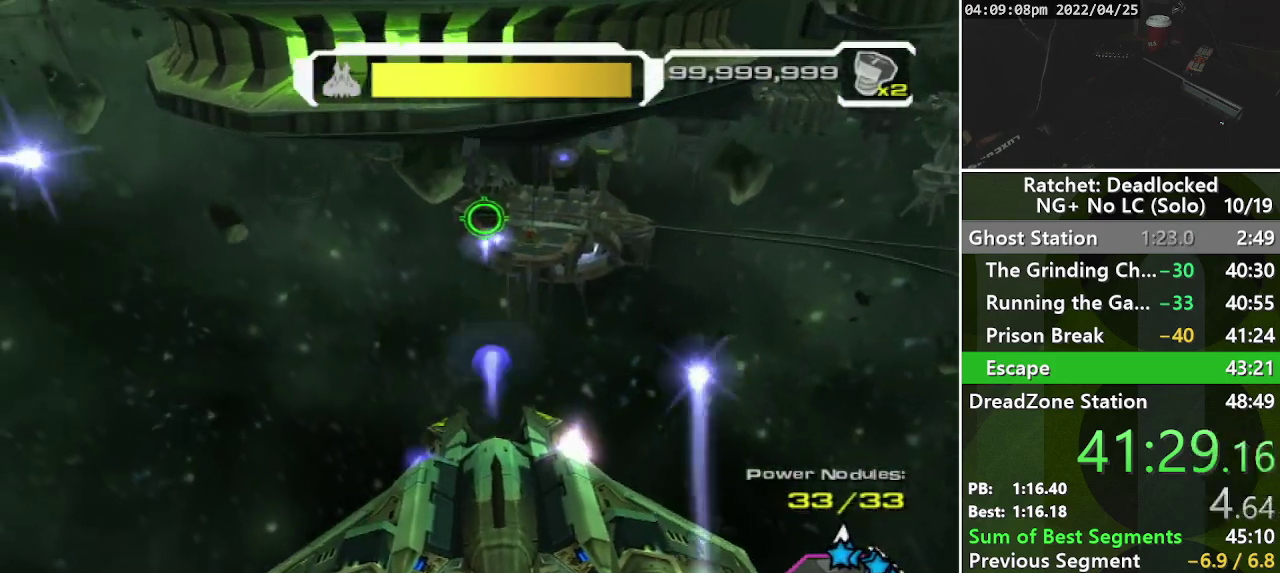
{"dt_ms": 500, "buttons": ["L1", "L2", "R1"], "left_stick": "up", "right_stick": "center", "events": [[67, "right_stick", "down"], [100, "L1", "down"], [183, "right_stick", "down-right"], [217, "L1", "up"], [267, "L1", "down"], [267, "L2", "down"], [367, "L1", "up"], [367, "L2", "up"], [467, "L1", "down"], [467, "L2", "down"], [500, "right_stick", "center"]]}
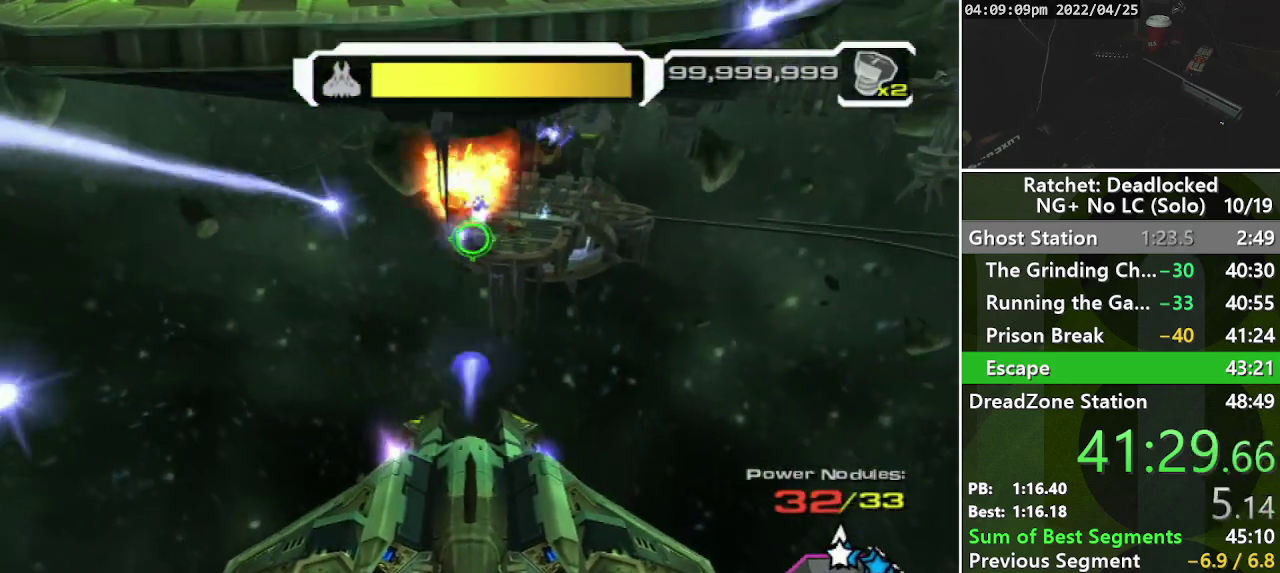
{"dt_ms": 500, "buttons": ["R1"], "left_stick": "up", "right_stick": "down-right", "events": [[50, "L2", "up"], [83, "L1", "up"], [133, "right_stick", "right"], [250, "right_stick", "center"], [417, "L1", "down"], [417, "right_stick", "down-right"], [467, "L1", "up"]]}
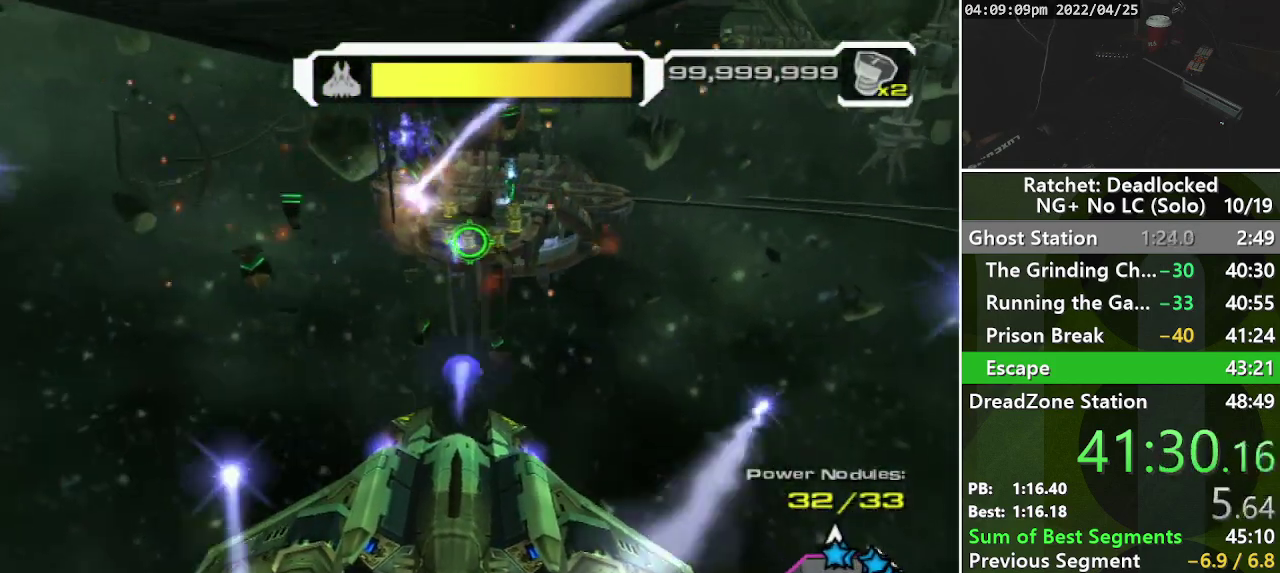
{"dt_ms": 500, "buttons": ["R1"], "left_stick": "up", "right_stick": "center", "events": [[50, "L1", "down"], [83, "right_stick", "center"], [117, "L1", "up"], [150, "L2", "down"], [267, "L2", "up"], [367, "L1", "down"], [450, "L1", "up"]]}
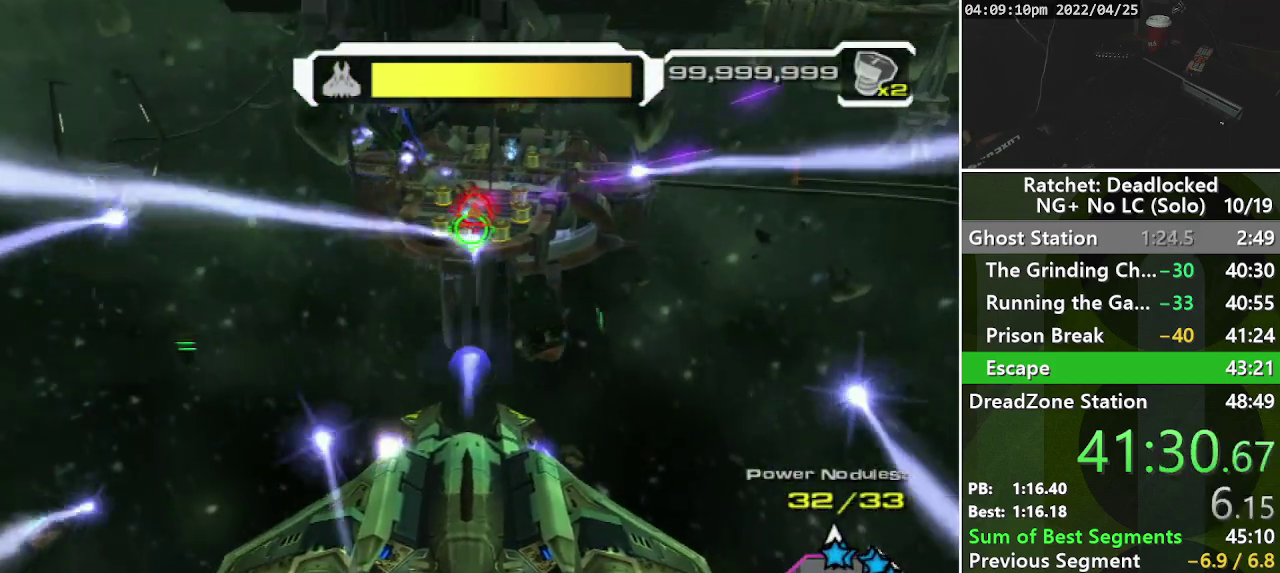
{"dt_ms": 500, "buttons": ["R1"], "left_stick": "up-right", "right_stick": "up", "events": [[67, "L1", "down"], [133, "L1", "up"], [150, "left_stick", "up-right"], [200, "right_stick", "up"], [217, "L1", "down"], [283, "L1", "up"], [367, "L1", "down"], [467, "L1", "up"]]}
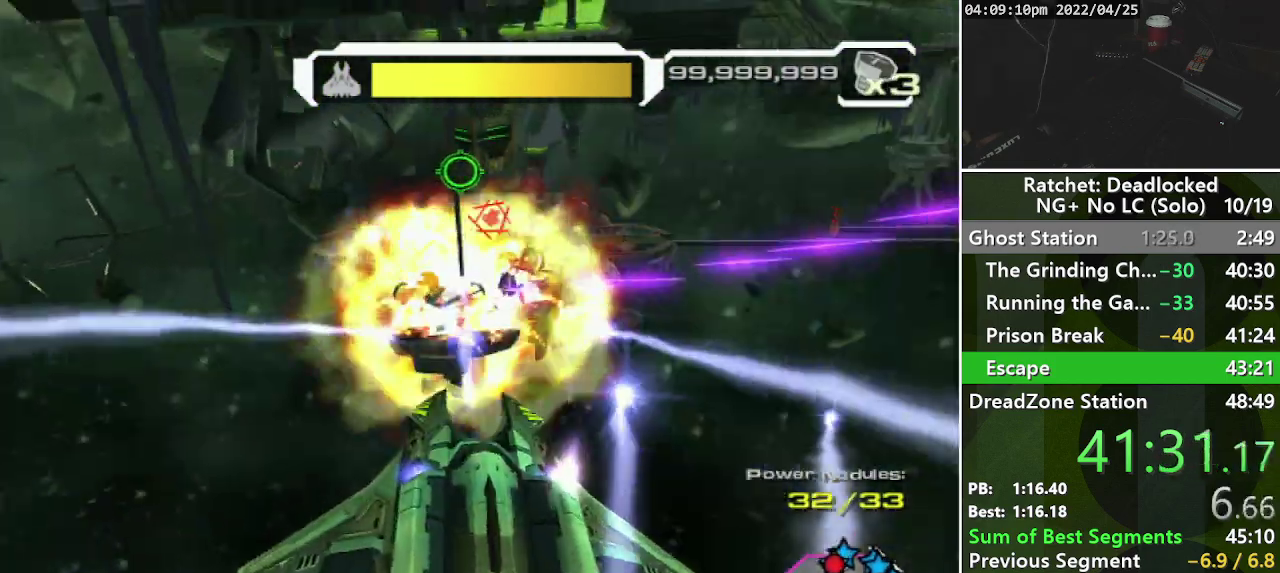
{"dt_ms": 500, "buttons": ["L1", "R1"], "left_stick": "right", "right_stick": "right", "events": [[33, "right_stick", "center"], [67, "L1", "down"], [183, "L1", "up"], [250, "right_stick", "left"], [350, "right_stick", "center"], [467, "left_stick", "right"], [467, "right_stick", "right"], [500, "L1", "down"]]}
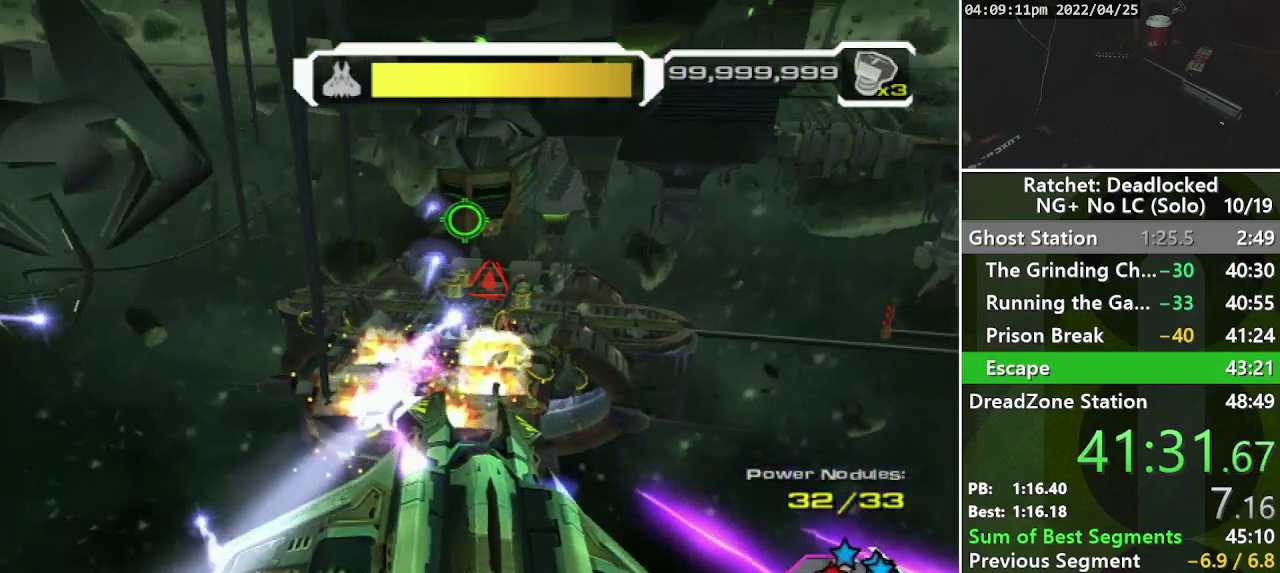
{"dt_ms": 500, "buttons": ["R1"], "left_stick": "right", "right_stick": "right", "events": [[117, "L1", "up"]]}
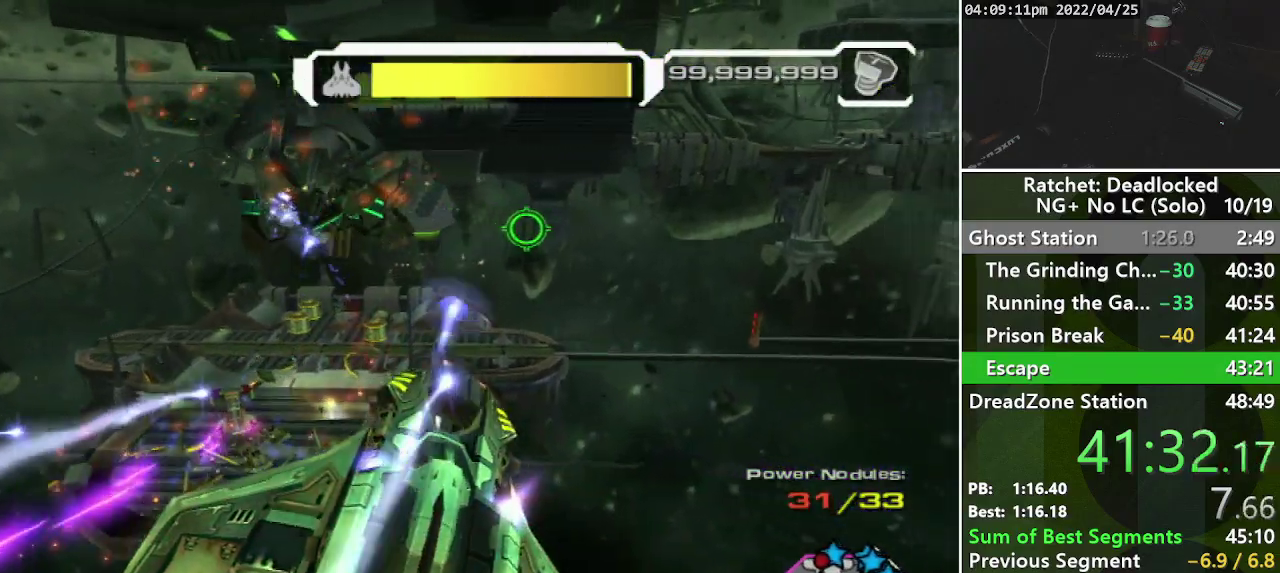
{"dt_ms": 500, "buttons": ["R1"], "left_stick": "right", "right_stick": "right", "events": []}
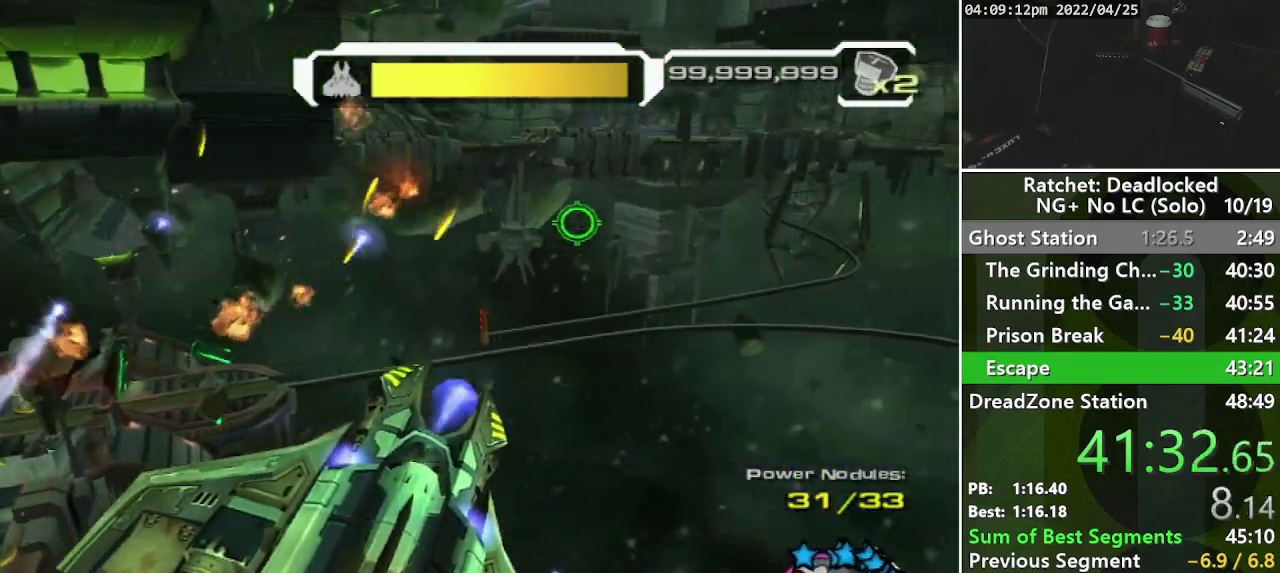
{"dt_ms": 500, "buttons": ["R1"], "left_stick": "down-left", "right_stick": "left", "events": [[350, "right_stick", "left"], [367, "left_stick", "down"], [433, "left_stick", "down-left"]]}
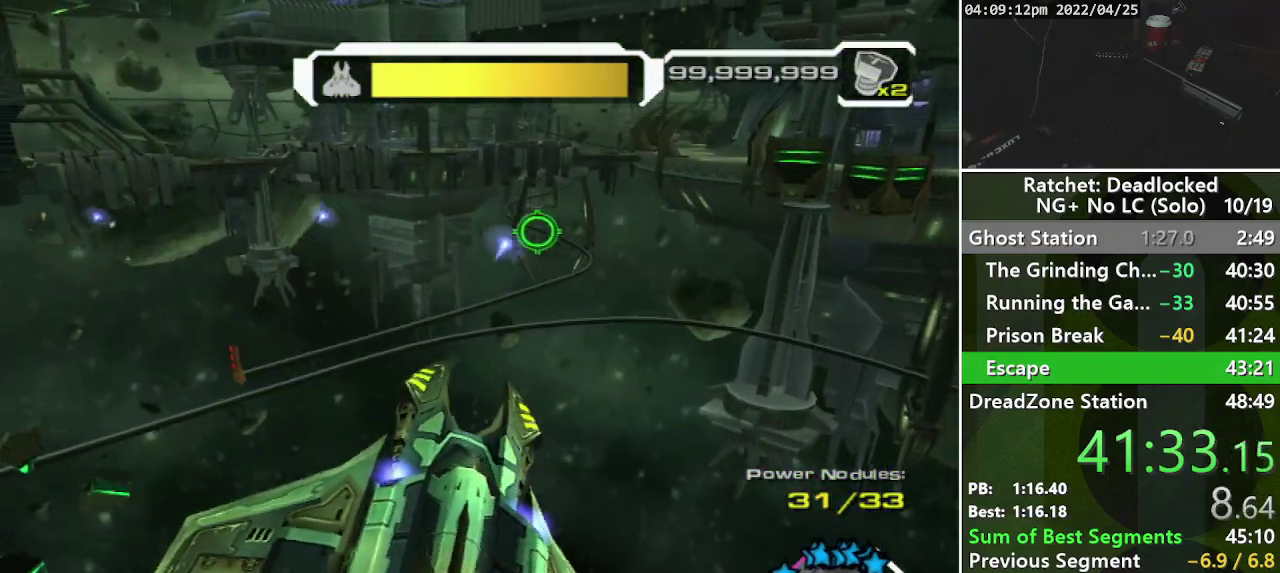
{"dt_ms": 1000, "buttons": ["R1"], "left_stick": "up-right", "right_stick": "center", "events": [[133, "left_stick", "down-right"], [133, "right_stick", "down-left"], [200, "right_stick", "right"], [217, "left_stick", "right"], [267, "R2", "down"], [500, "left_stick", "up-right"], [567, "L1", "down"], [633, "L1", "up"], [683, "right_stick", "up-right"], [717, "L1", "down"], [783, "right_stick", "left"], [817, "R2", "up"], [833, "L1", "up"], [933, "right_stick", "center"]]}
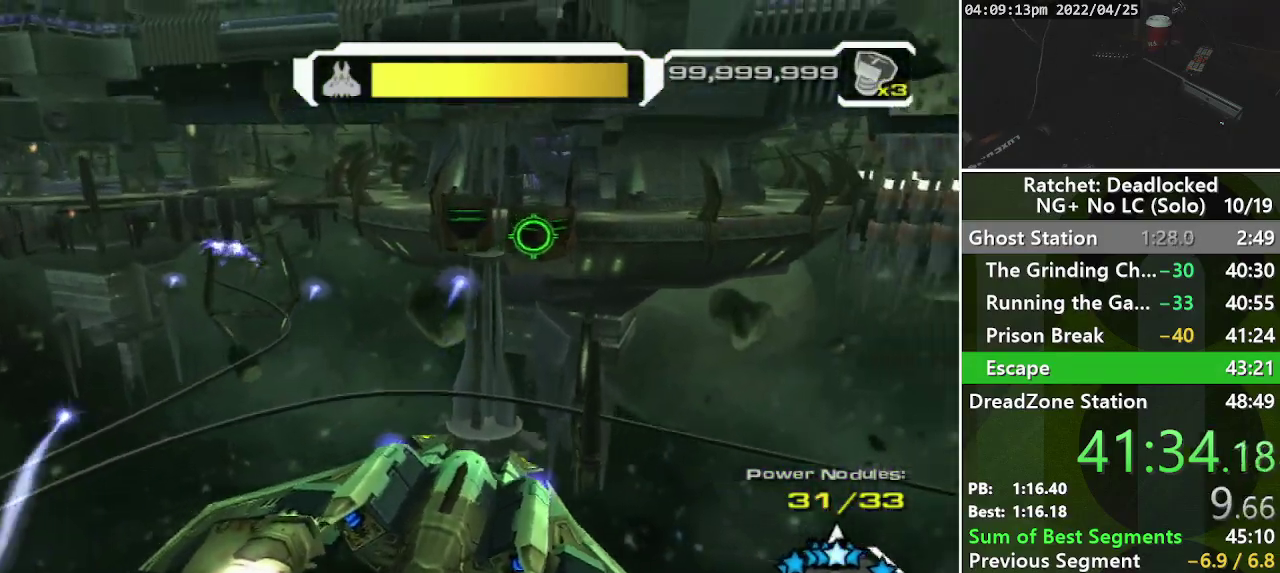
{"dt_ms": 500, "buttons": ["L1", "R1", "R2"], "left_stick": "up-right", "right_stick": "center", "events": [[83, "right_stick", "down-right"], [150, "L1", "down"], [167, "right_stick", "down-left"], [217, "L1", "up"], [283, "right_stick", "left"], [317, "L1", "down"], [417, "L1", "up"], [417, "R2", "down"], [467, "right_stick", "center"], [500, "L1", "down"]]}
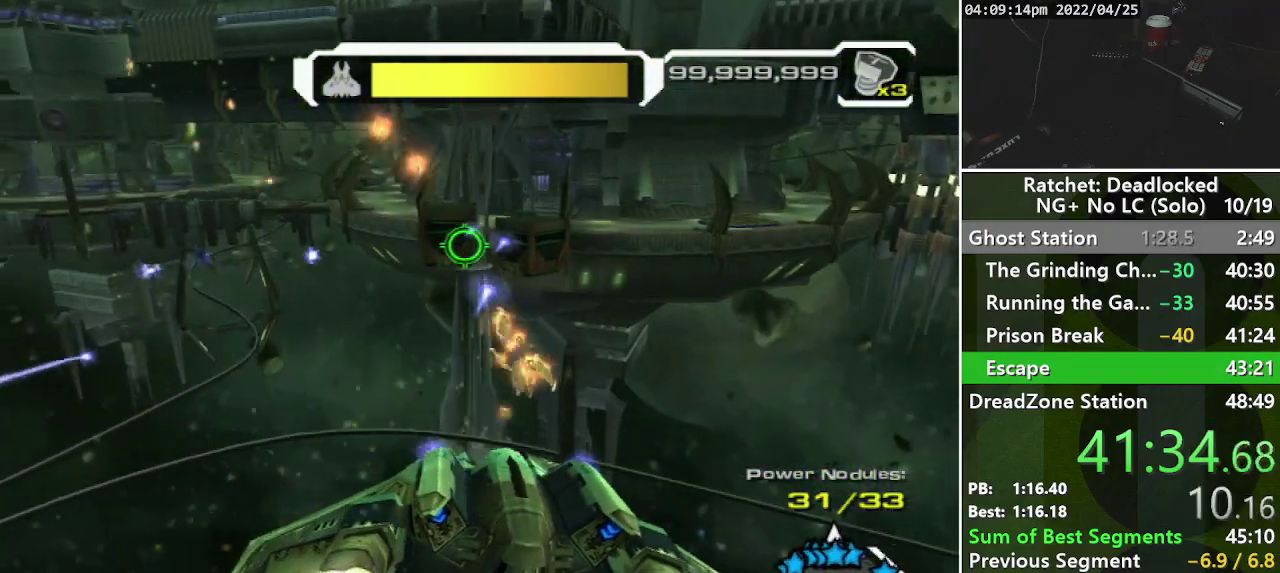
{"dt_ms": 500, "buttons": ["R1", "R2"], "left_stick": "up-right", "right_stick": "left", "events": [[67, "right_stick", "right"], [83, "L1", "up"], [167, "right_stick", "up-right"], [200, "L1", "down"], [283, "L1", "up"], [383, "L1", "down"], [417, "right_stick", "center"], [467, "L1", "up"], [467, "right_stick", "left"]]}
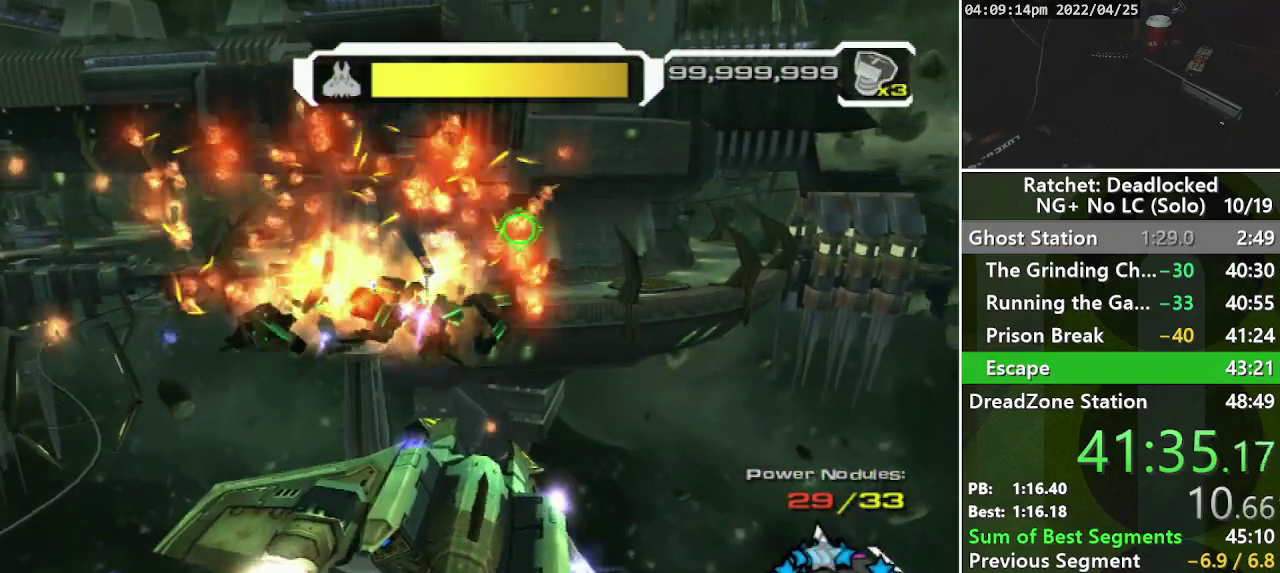
{"dt_ms": 500, "buttons": ["R1", "R2"], "left_stick": "up", "right_stick": "up", "events": [[17, "left_stick", "up"], [17, "right_stick", "down-left"], [217, "L1", "down"], [267, "right_stick", "up"], [300, "L1", "up"], [433, "L1", "down"], [500, "L1", "up"]]}
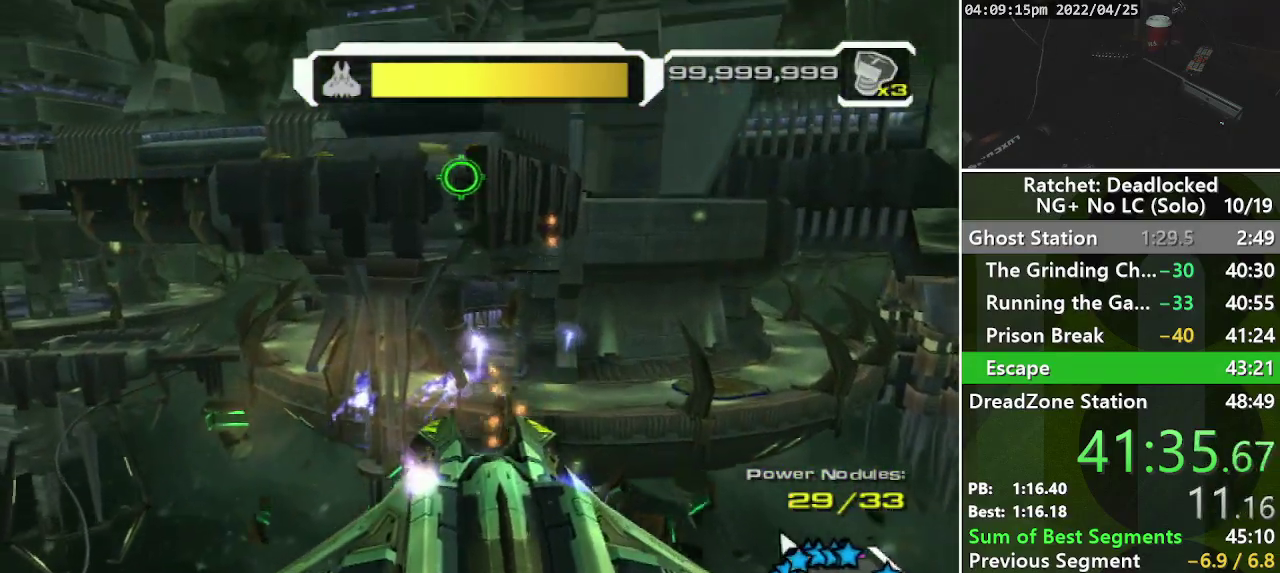
{"dt_ms": 500, "buttons": ["R1", "R2"], "left_stick": "up-right", "right_stick": "down", "events": [[150, "L1", "down"], [183, "left_stick", "up-right"], [200, "L1", "up"], [367, "right_stick", "up-left"], [450, "right_stick", "down-left"], [500, "right_stick", "down"]]}
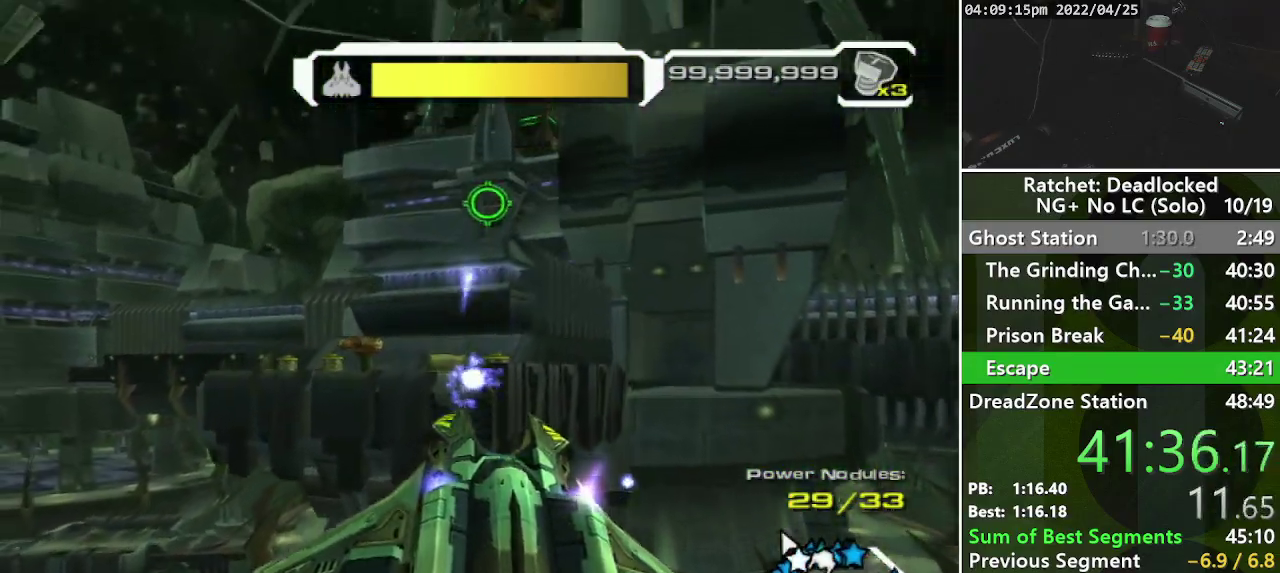
{"dt_ms": 500, "buttons": ["R1", "R2"], "left_stick": "up-right", "right_stick": "up-left", "events": [[33, "L1", "down"], [83, "L1", "up"], [150, "right_stick", "down-right"], [200, "right_stick", "right"], [317, "right_stick", "up"], [367, "L1", "down"], [400, "right_stick", "left"], [450, "L1", "up"], [500, "right_stick", "up-left"]]}
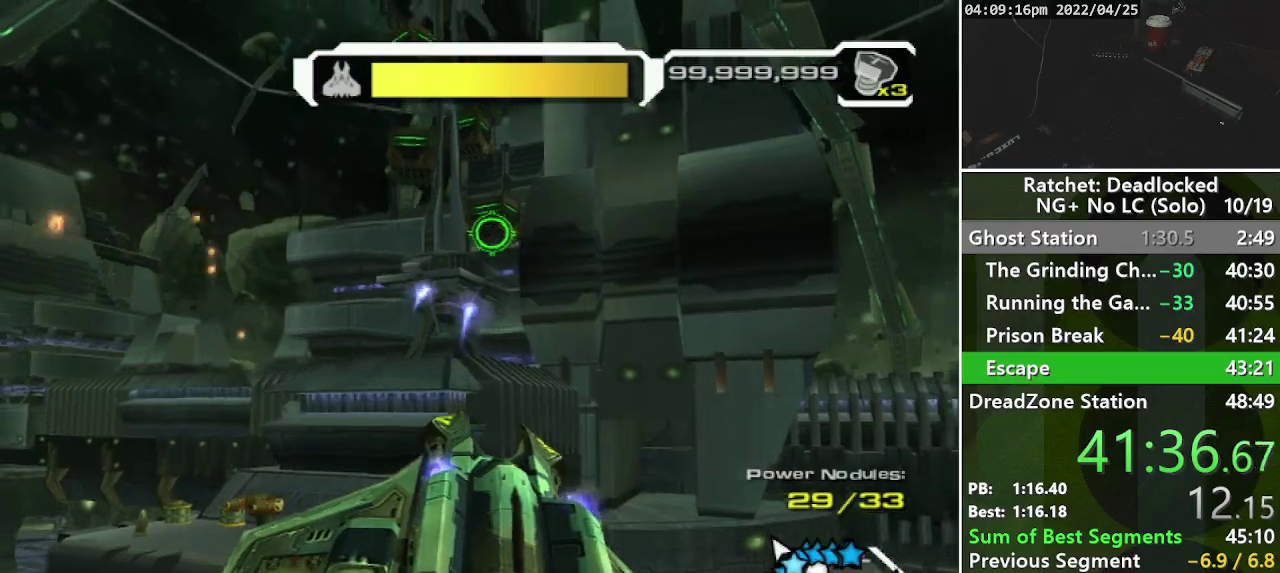
{"dt_ms": 500, "buttons": ["R1"], "left_stick": "up", "right_stick": "up-right", "events": [[50, "L1", "down"], [100, "L1", "up"], [233, "L1", "down"], [283, "L1", "up"], [367, "R2", "up"], [383, "L1", "down"], [417, "right_stick", "up"], [500, "L1", "up"], [500, "left_stick", "up"], [500, "right_stick", "up-right"]]}
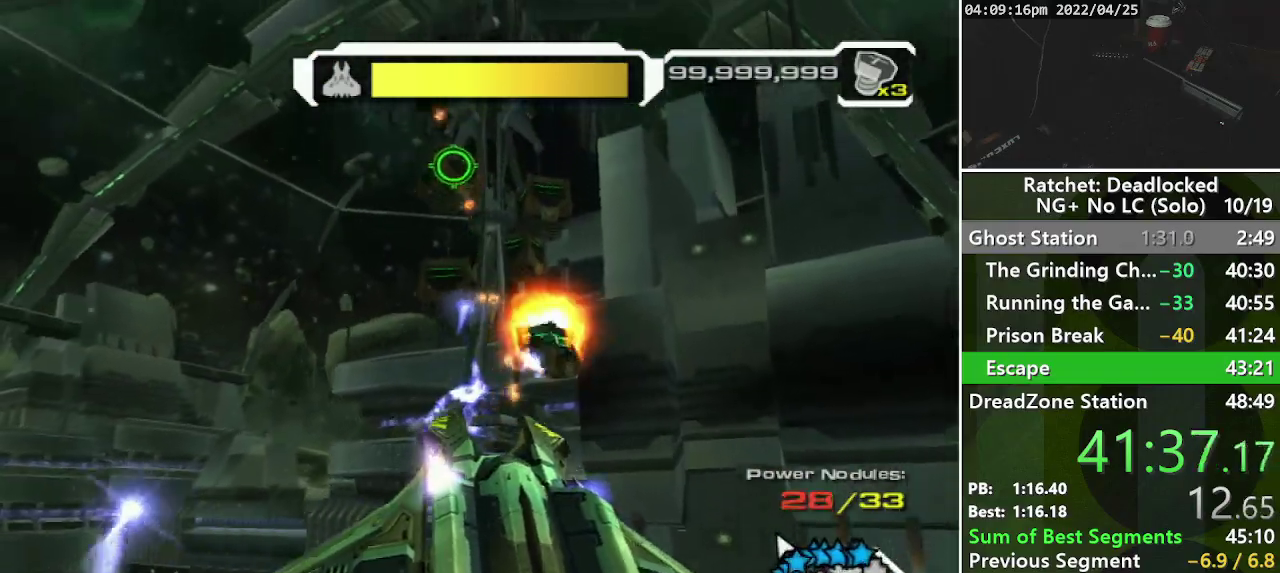
{"dt_ms": 500, "buttons": ["L1", "R1"], "left_stick": "right", "right_stick": "down", "events": [[83, "L1", "down"], [150, "L1", "up"], [150, "left_stick", "up-right"], [150, "right_stick", "center"], [200, "right_stick", "down"], [250, "left_stick", "right"], [283, "L1", "down"], [367, "L1", "up"], [450, "L1", "down"]]}
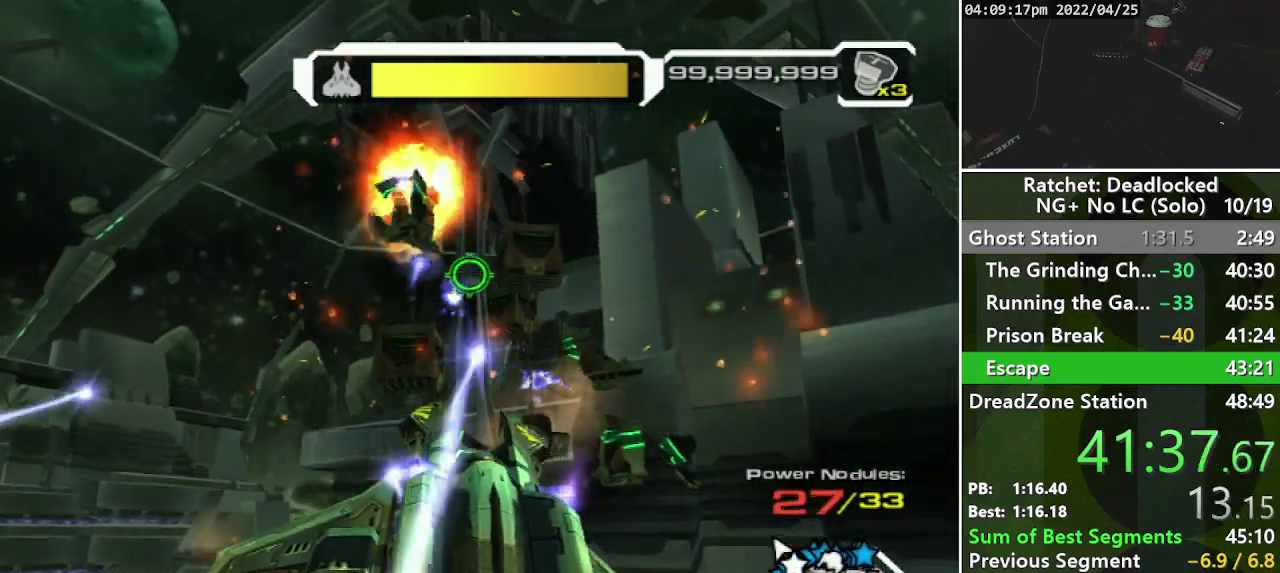
{"dt_ms": 500, "buttons": ["L1", "R1"], "left_stick": "down-left", "right_stick": "down-left", "events": [[17, "left_stick", "up-right"], [50, "L1", "up"], [150, "right_stick", "down-right"], [167, "L1", "down"], [267, "L1", "up"], [317, "left_stick", "down-right"], [350, "L1", "down"], [367, "right_stick", "center"], [400, "left_stick", "down-left"], [433, "L1", "up"], [433, "right_stick", "down-left"], [500, "L1", "down"]]}
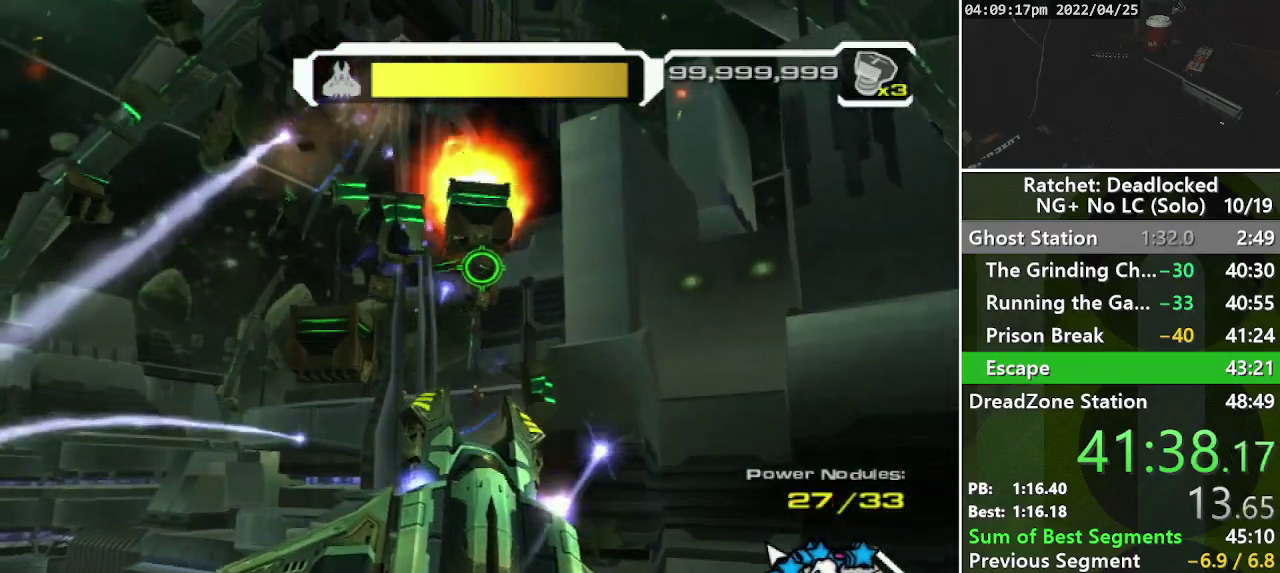
{"dt_ms": 500, "buttons": ["R1"], "left_stick": "down-left", "right_stick": "center", "events": [[50, "right_stick", "center"], [100, "L1", "up"], [200, "L1", "down"], [233, "right_stick", "down"], [267, "L1", "up"], [367, "L1", "down"], [433, "L1", "up"], [467, "right_stick", "center"]]}